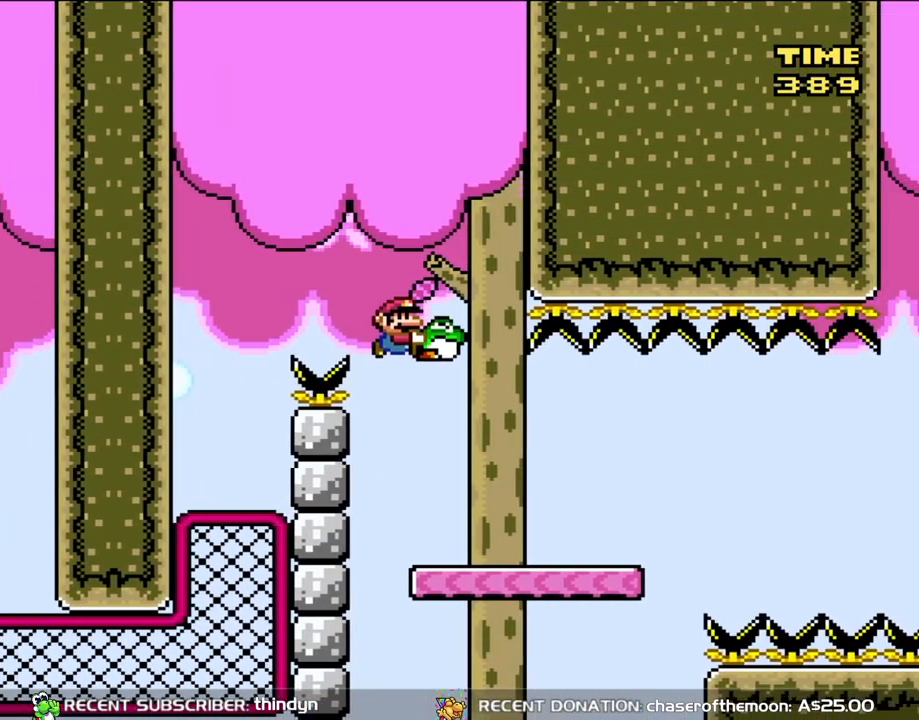
Gameplay with a controller (Nintendo layout); each line is a JSON object with the inputs held at the frame after it. "events" lists button and stick changes between this image and that frame as [ms after this image, input, new state], when the widget could be followed in between. Not read: L3 R3.
{"buttons": ["Y"], "events": [[200, "B", "up"], [300, "DPAD_RIGHT", "up"], [300, "DPAD_UP", "down"], [317, "DPAD_LEFT", "down"], [367, "DPAD_UP", "up"], [467, "DPAD_LEFT", "up"]]}
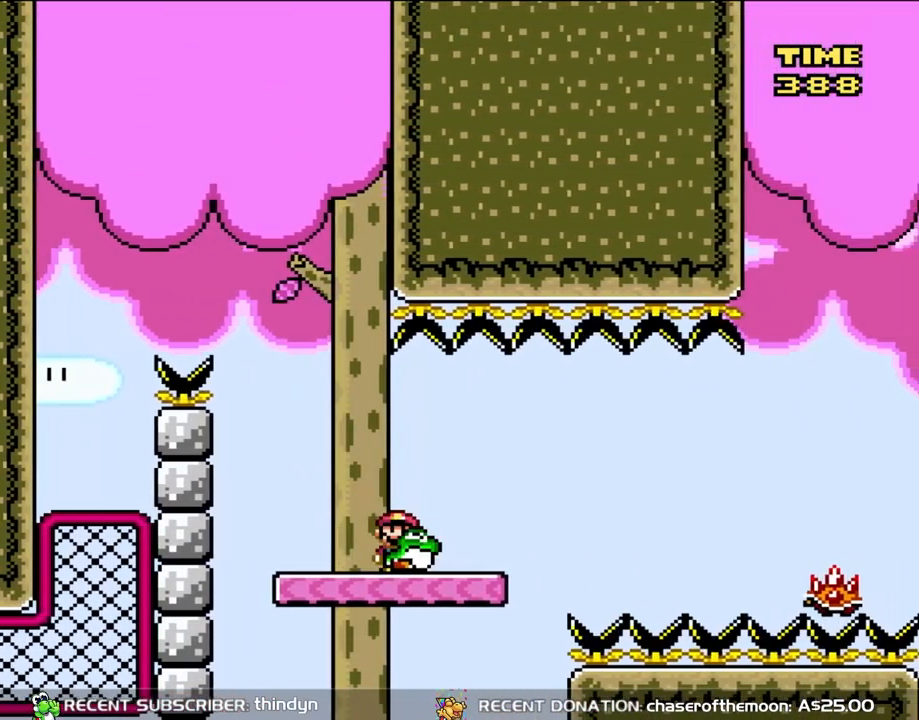
{"buttons": ["DPAD_UP", "DPAD_RIGHT"], "events": [[17, "DPAD_RIGHT", "down"], [167, "DPAD_RIGHT", "up"], [283, "DPAD_RIGHT", "down"], [333, "DPAD_UP", "down"], [400, "Y", "up"]]}
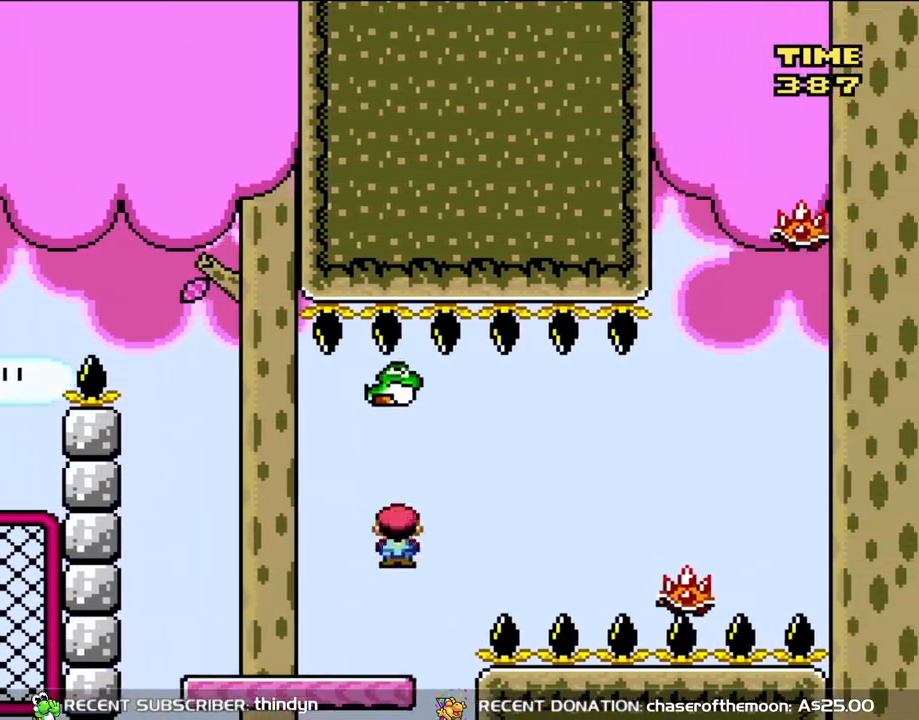
{"buttons": ["X", "DPAD_RIGHT"], "events": [[17, "A", "down"], [17, "X", "down"], [67, "DPAD_RIGHT", "up"], [67, "DPAD_UP", "up"], [300, "DPAD_RIGHT", "down"], [367, "A", "up"], [367, "DPAD_RIGHT", "up"], [400, "DPAD_RIGHT", "down"]]}
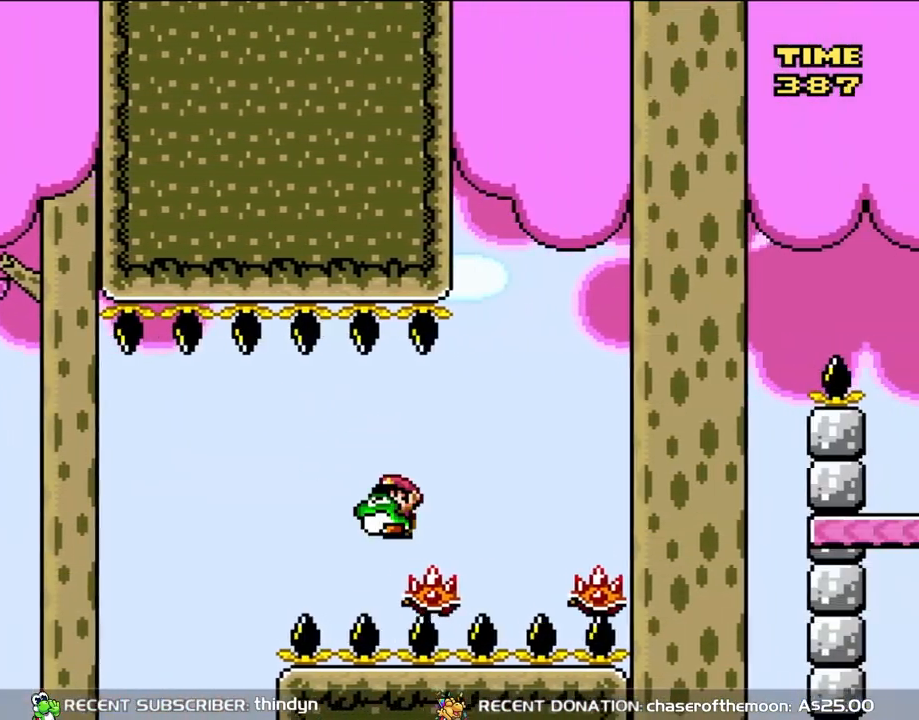
{"buttons": ["A", "X", "DPAD_RIGHT"], "events": [[283, "A", "down"]]}
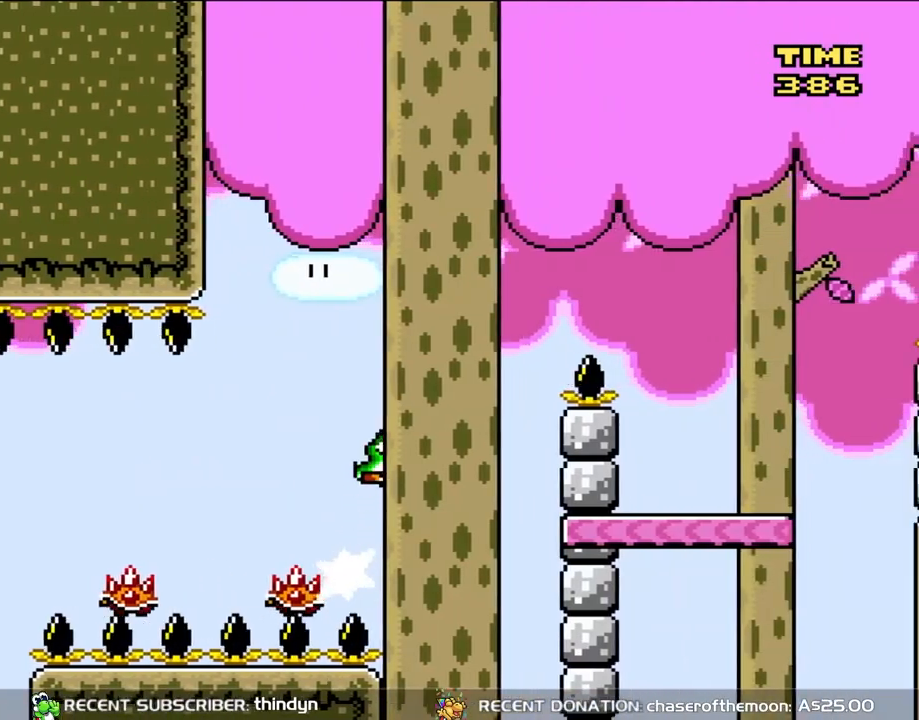
{"buttons": ["A", "X", "DPAD_RIGHT"], "events": []}
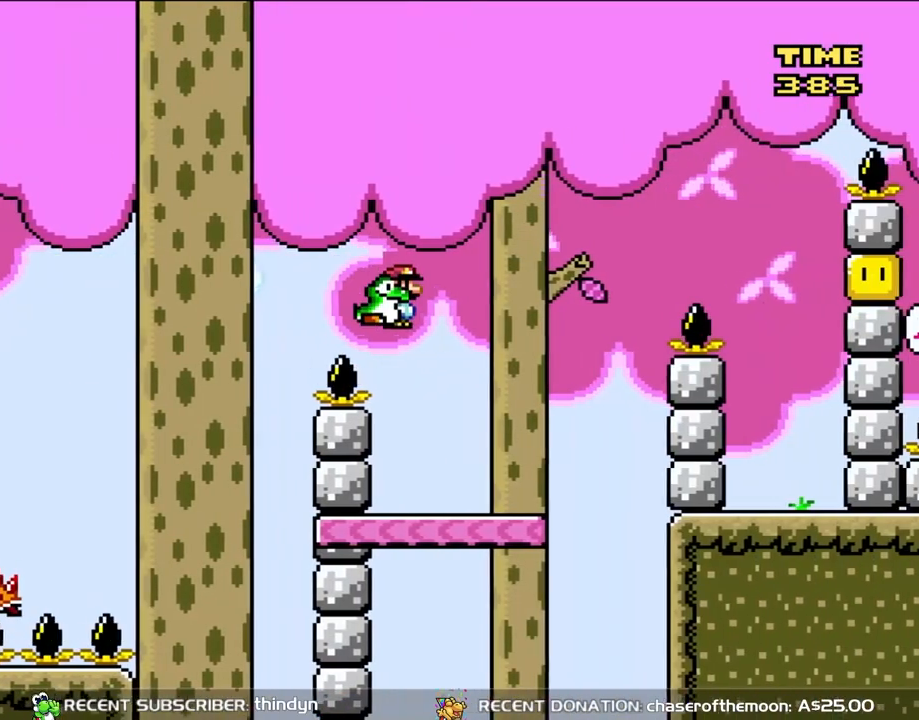
{"buttons": ["Y", "DPAD_RIGHT"], "events": [[133, "DPAD_RIGHT", "up"], [133, "DPAD_UP", "down"], [167, "DPAD_LEFT", "down"], [167, "DPAD_UP", "up"], [233, "A", "up"], [250, "DPAD_UP", "down"], [283, "DPAD_LEFT", "up"], [283, "DPAD_RIGHT", "down"], [283, "DPAD_UP", "up"], [333, "X", "up"], [333, "Y", "down"]]}
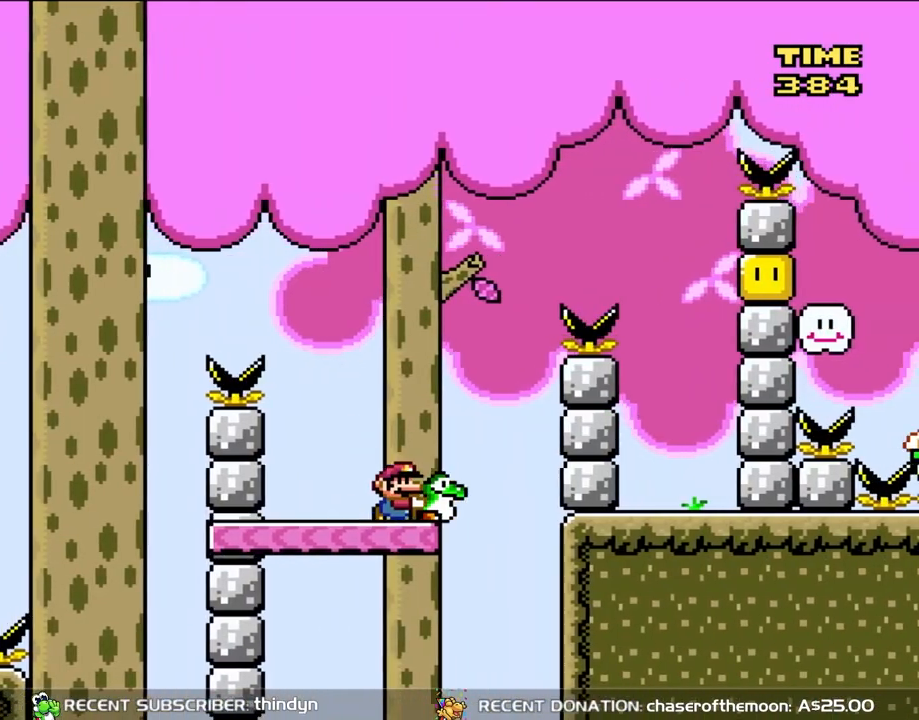
{"buttons": ["B", "DPAD_RIGHT"], "events": [[100, "B", "down"], [467, "Y", "up"]]}
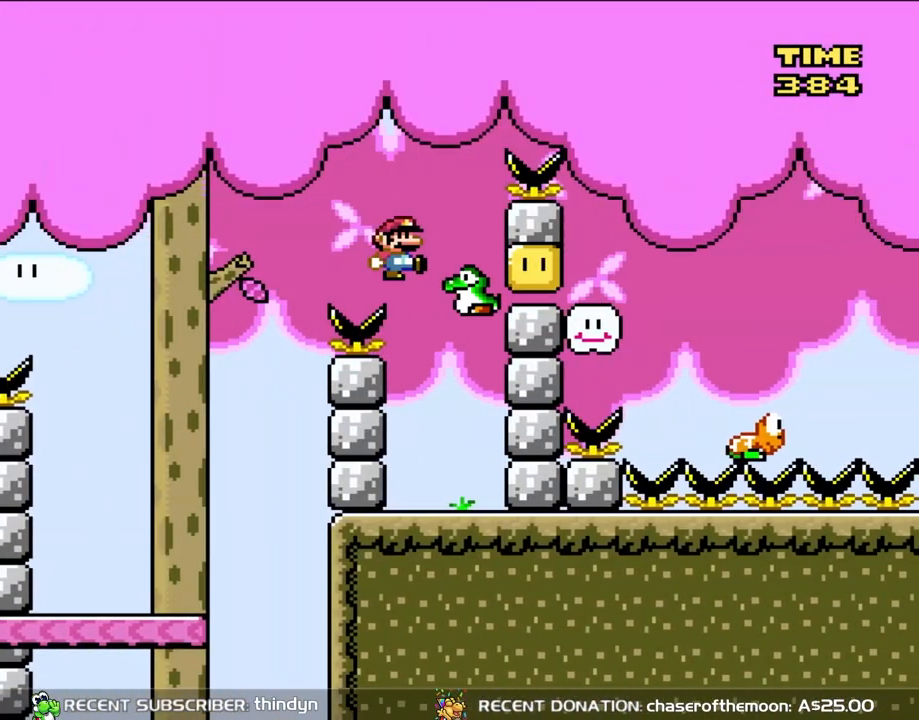
{"buttons": ["Y"], "events": [[133, "Y", "down"], [167, "B", "up"], [233, "DPAD_LEFT", "down"], [233, "DPAD_RIGHT", "up"], [233, "DPAD_UP", "down"], [267, "DPAD_UP", "up"], [467, "DPAD_LEFT", "up"]]}
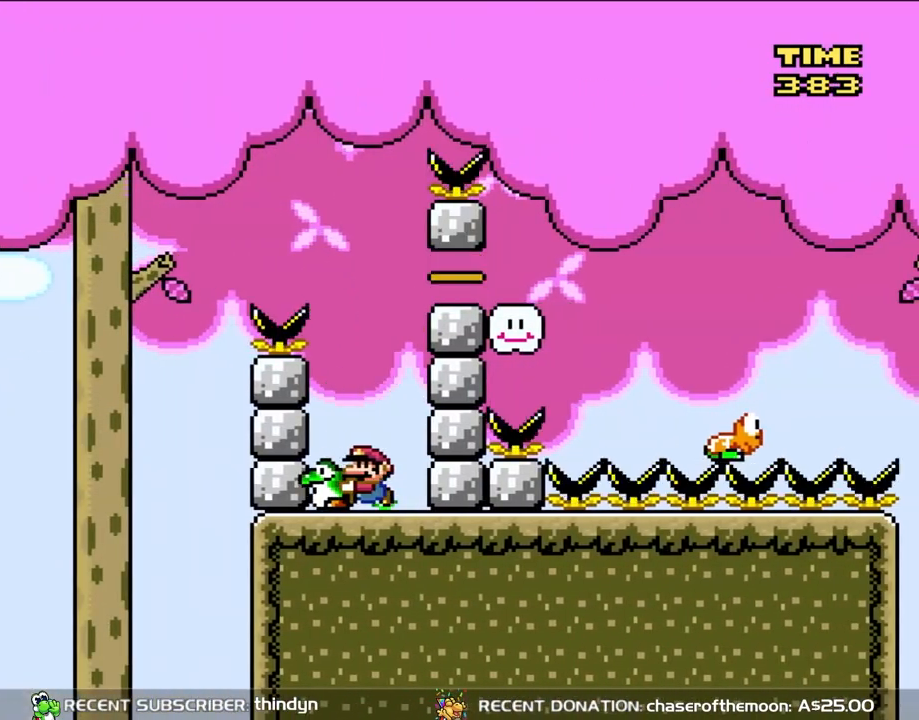
{"buttons": ["B", "Y", "DPAD_RIGHT"], "events": [[167, "B", "down"], [233, "DPAD_RIGHT", "down"]]}
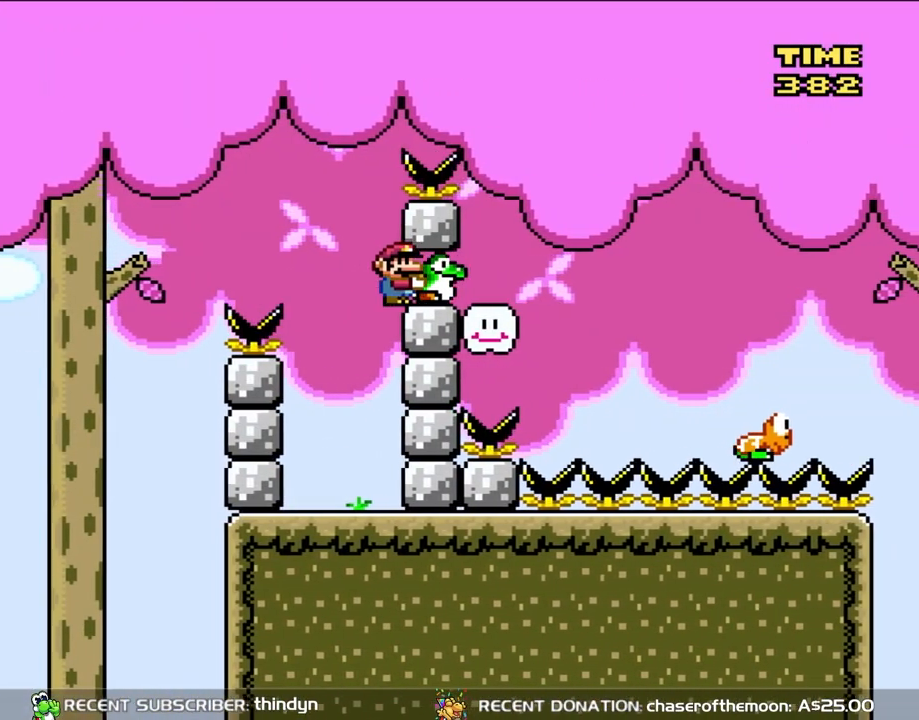
{"buttons": ["Y", "DPAD_RIGHT"], "events": [[100, "B", "up"], [400, "B", "down"], [500, "B", "up"]]}
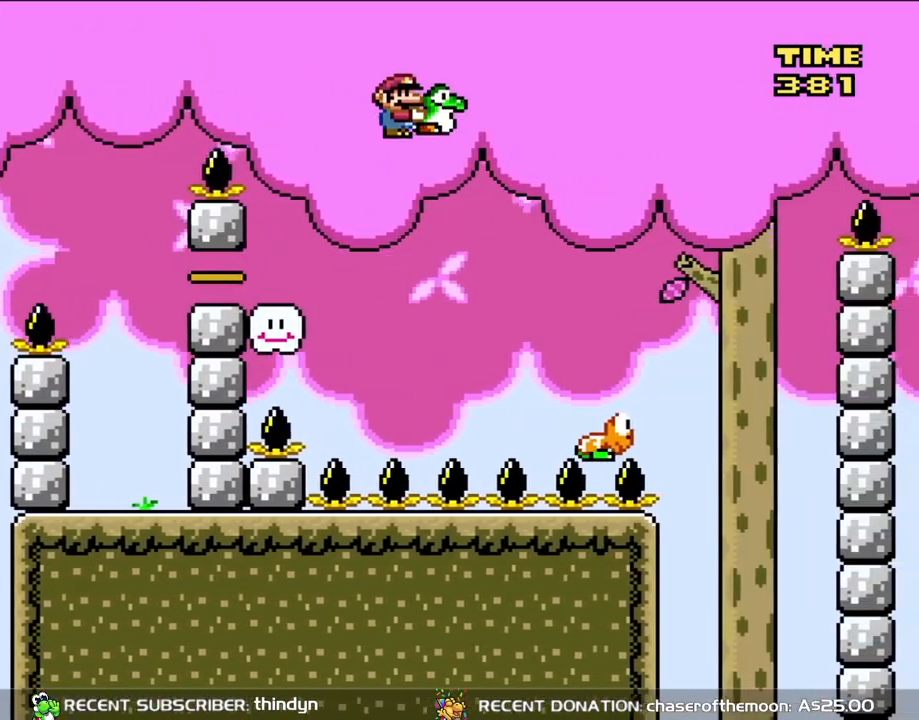
{"buttons": ["B", "Y", "DPAD_RIGHT"], "events": [[500, "B", "down"]]}
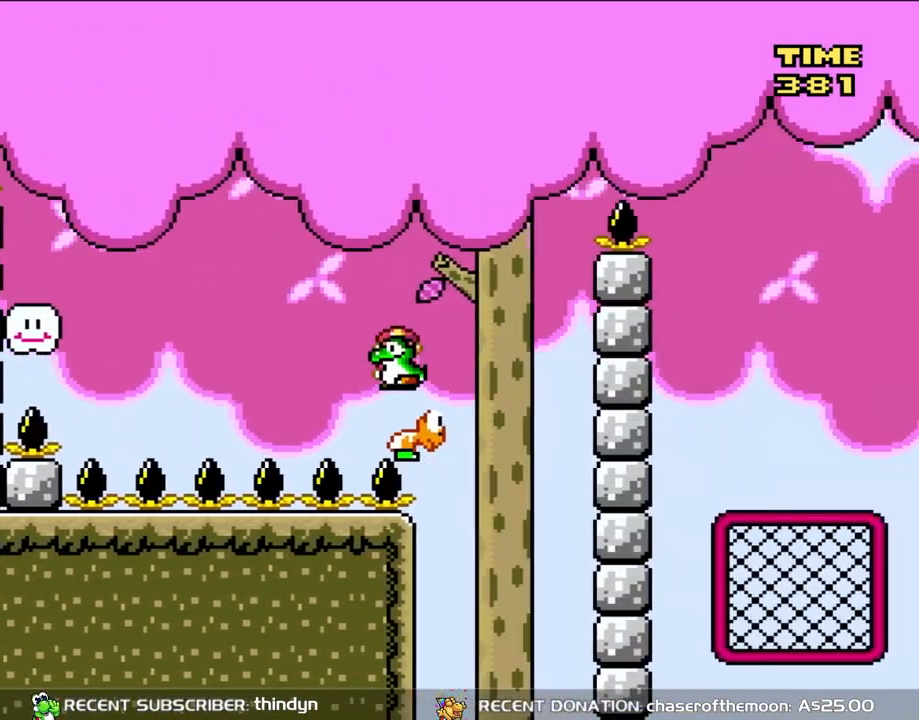
{"buttons": ["B", "Y"], "events": [[17, "DPAD_UP", "down"], [67, "DPAD_LEFT", "down"], [67, "DPAD_RIGHT", "up"], [133, "DPAD_LEFT", "up"], [133, "DPAD_RIGHT", "down"], [167, "DPAD_UP", "up"], [500, "DPAD_RIGHT", "up"]]}
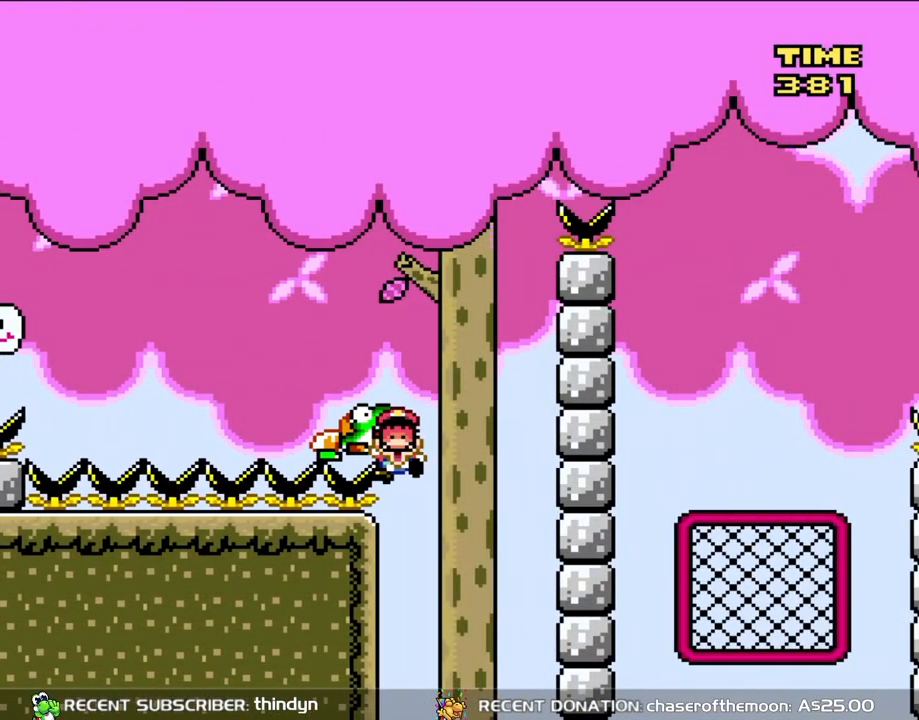
{"buttons": ["B", "Y"], "events": []}
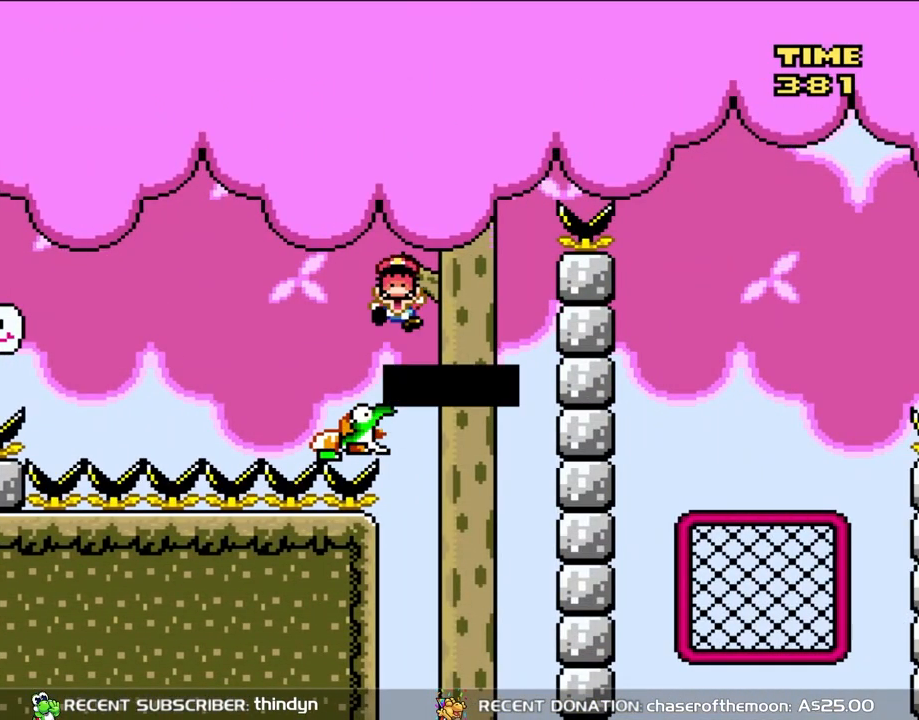
{"buttons": ["B", "Y"], "events": []}
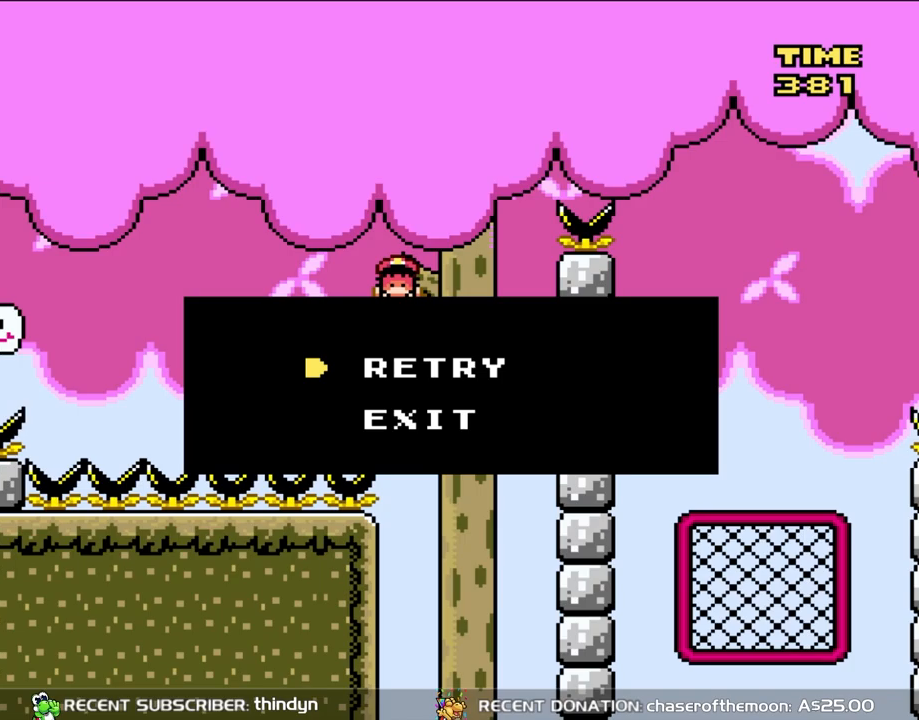
{"buttons": ["B", "Y"], "events": []}
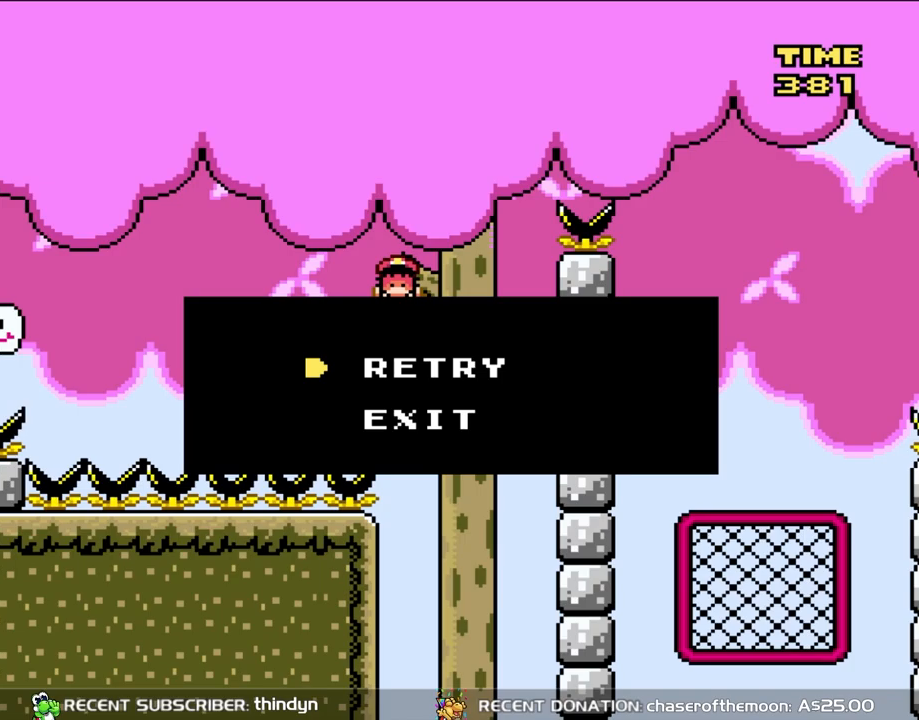
{"buttons": ["B"], "events": [[400, "Y", "up"], [433, "B", "up"], [500, "B", "down"]]}
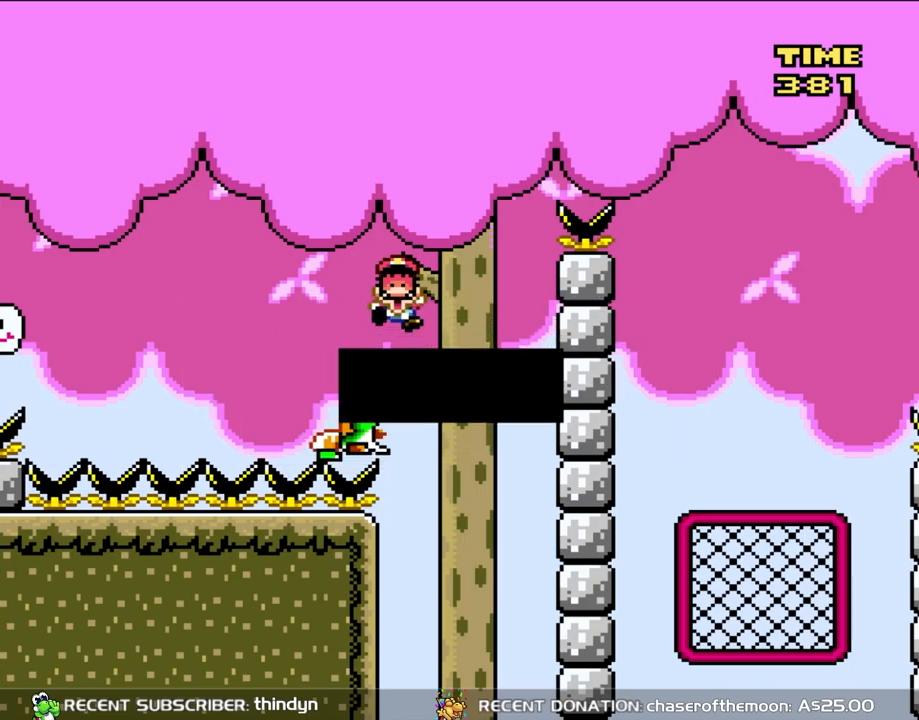
{"buttons": [], "events": [[233, "B", "up"]]}
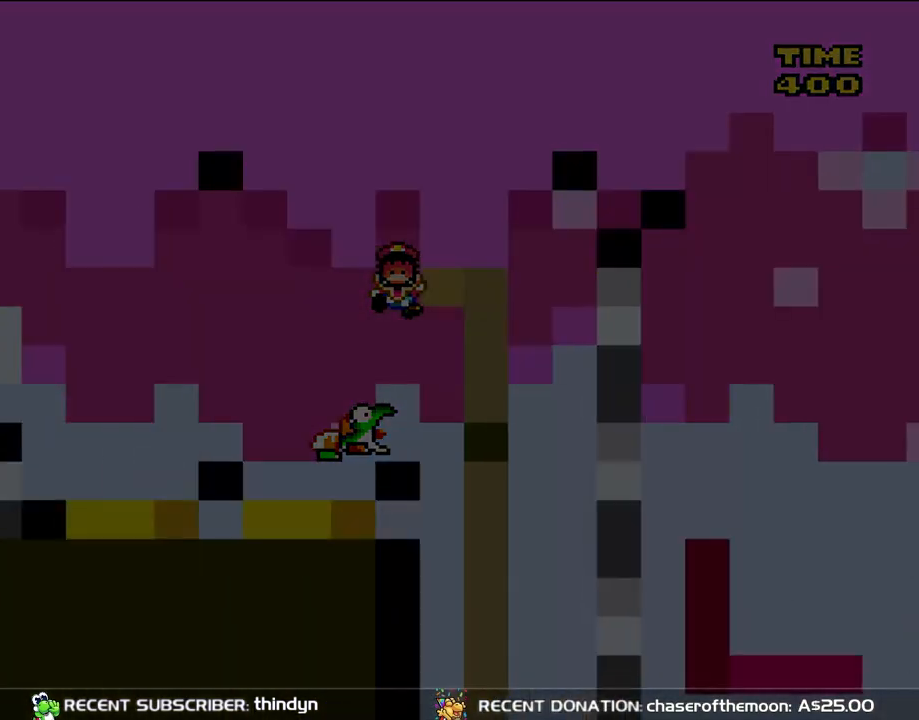
{"buttons": ["Y"], "events": [[100, "DPAD_RIGHT", "down"], [167, "Y", "down"], [183, "B", "down"], [200, "DPAD_RIGHT", "up"], [200, "DPAD_UP", "down"], [233, "B", "up"], [233, "DPAD_LEFT", "down"], [233, "DPAD_UP", "up"], [467, "DPAD_LEFT", "up"]]}
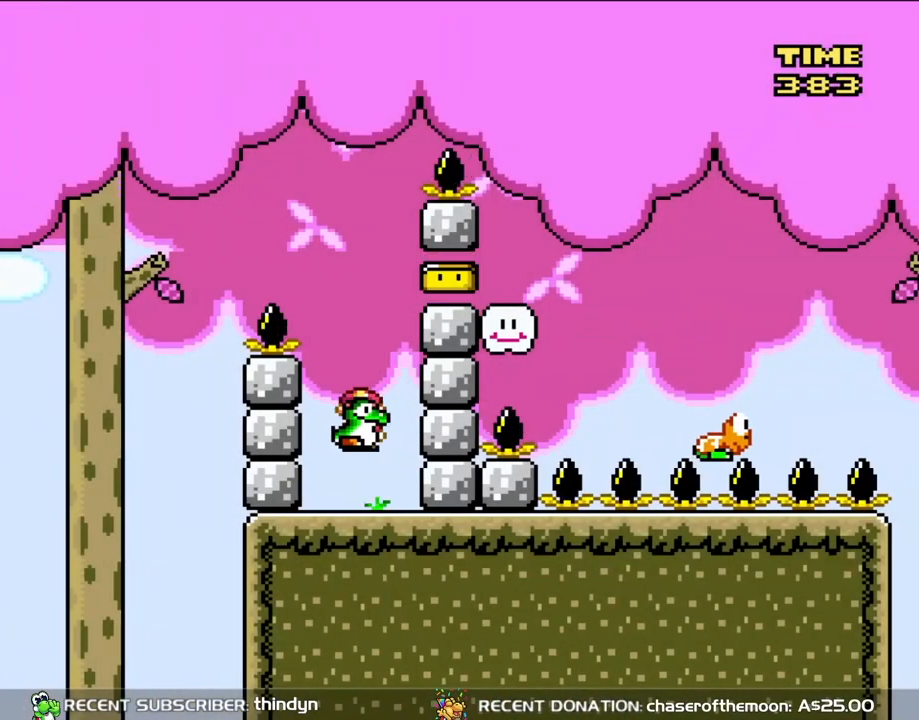
{"buttons": ["Y", "DPAD_RIGHT"], "events": [[17, "B", "down"], [100, "DPAD_RIGHT", "down"], [333, "B", "up"]]}
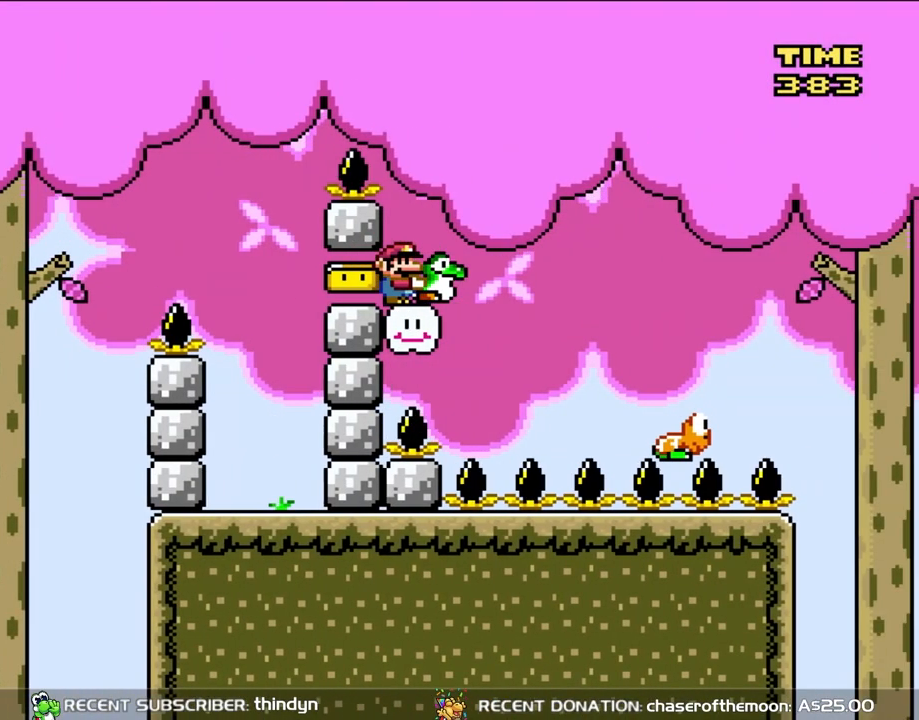
{"buttons": ["Y"], "events": [[167, "B", "down"], [250, "B", "up"], [483, "DPAD_RIGHT", "up"]]}
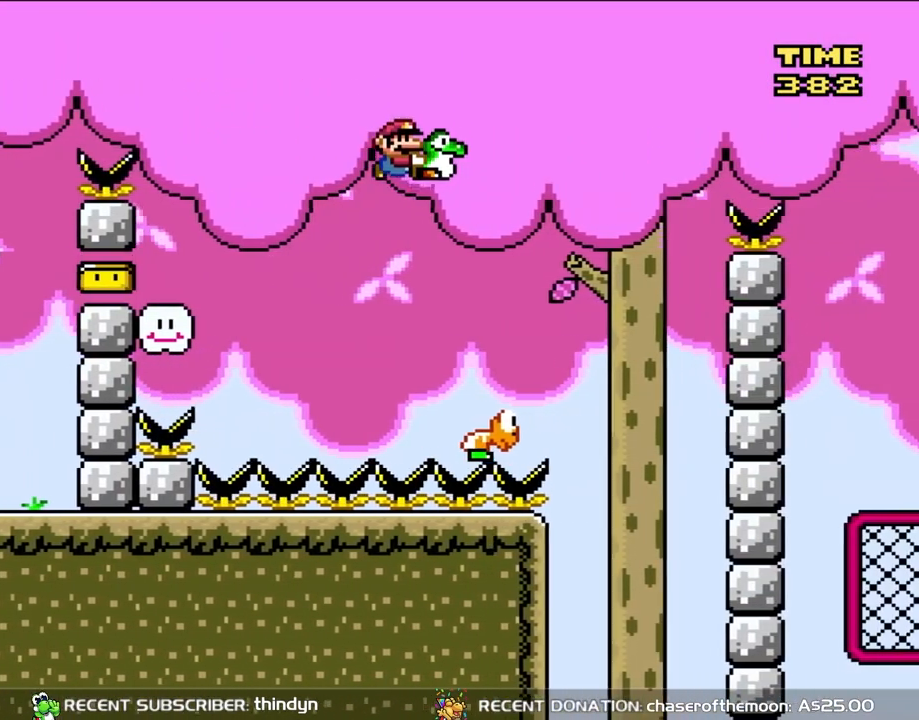
{"buttons": ["B", "Y"], "events": [[300, "B", "down"]]}
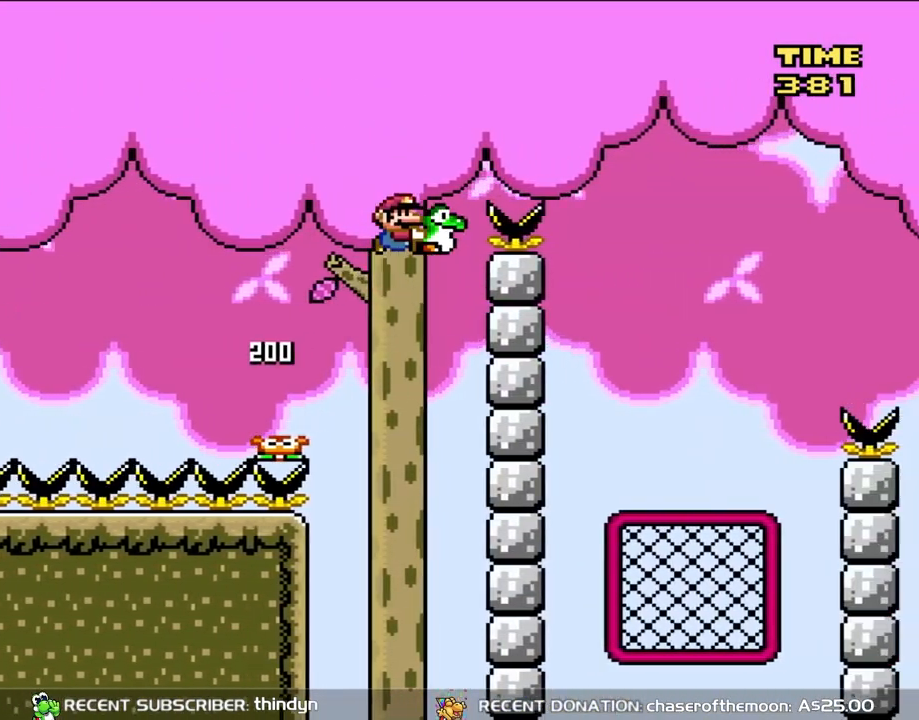
{"buttons": ["B", "Y", "DPAD_UP", "DPAD_RIGHT"], "events": [[67, "DPAD_RIGHT", "down"], [500, "DPAD_UP", "down"]]}
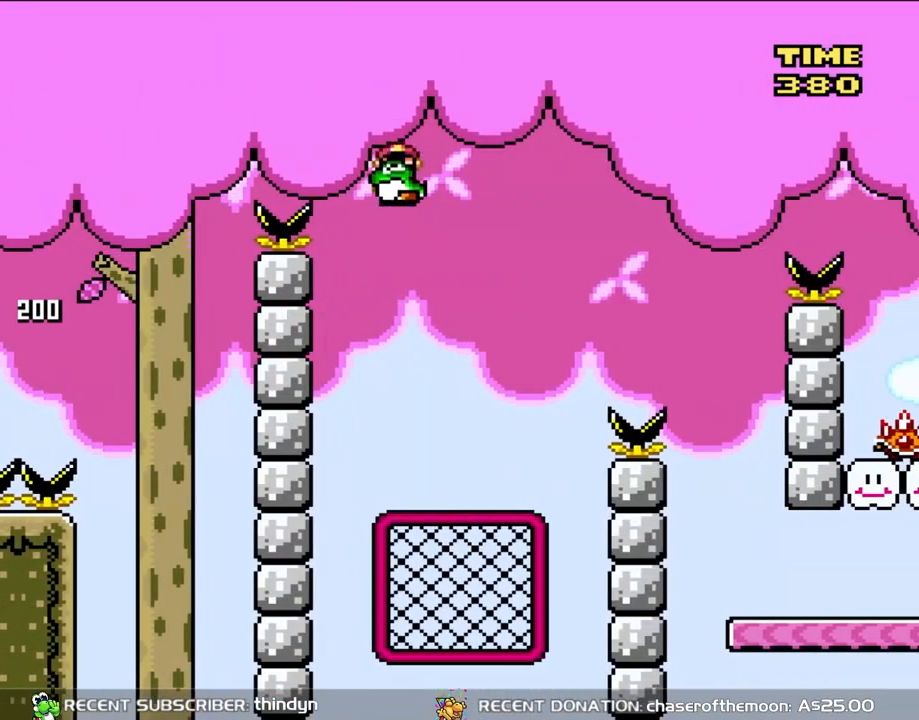
{"buttons": ["DPAD_UP"], "events": [[17, "DPAD_LEFT", "down"], [17, "DPAD_RIGHT", "up"], [133, "DPAD_LEFT", "up"], [167, "DPAD_RIGHT", "down"], [167, "DPAD_UP", "up"], [233, "DPAD_UP", "down"], [333, "DPAD_RIGHT", "up"], [433, "B", "up"], [433, "Y", "up"]]}
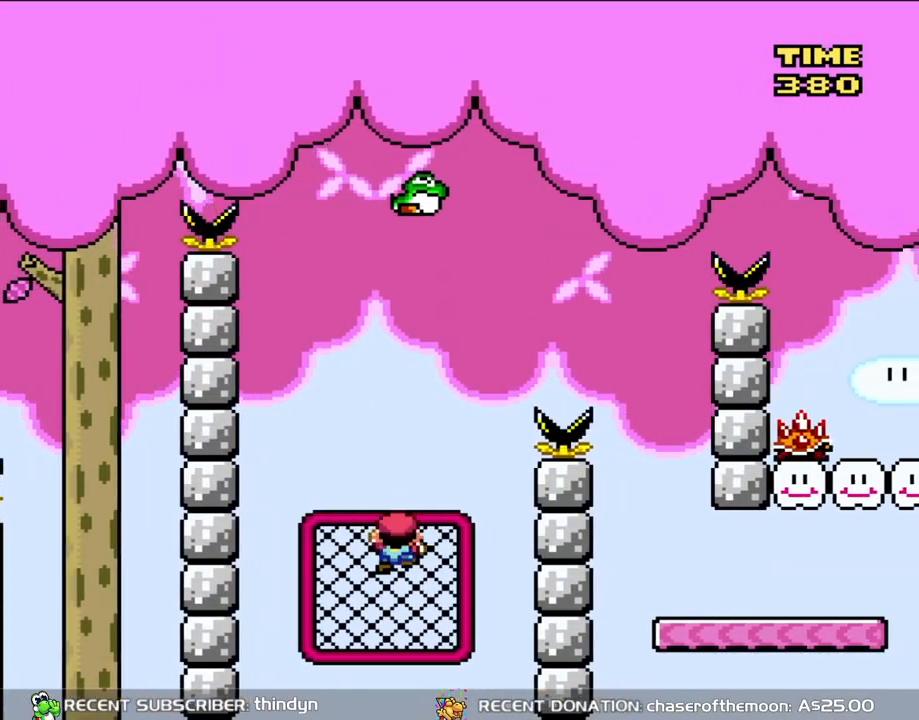
{"buttons": ["Y", "DPAD_UP", "DPAD_RIGHT"], "events": [[67, "Y", "down"], [317, "DPAD_UP", "up"], [400, "DPAD_RIGHT", "down"], [433, "DPAD_UP", "down"]]}
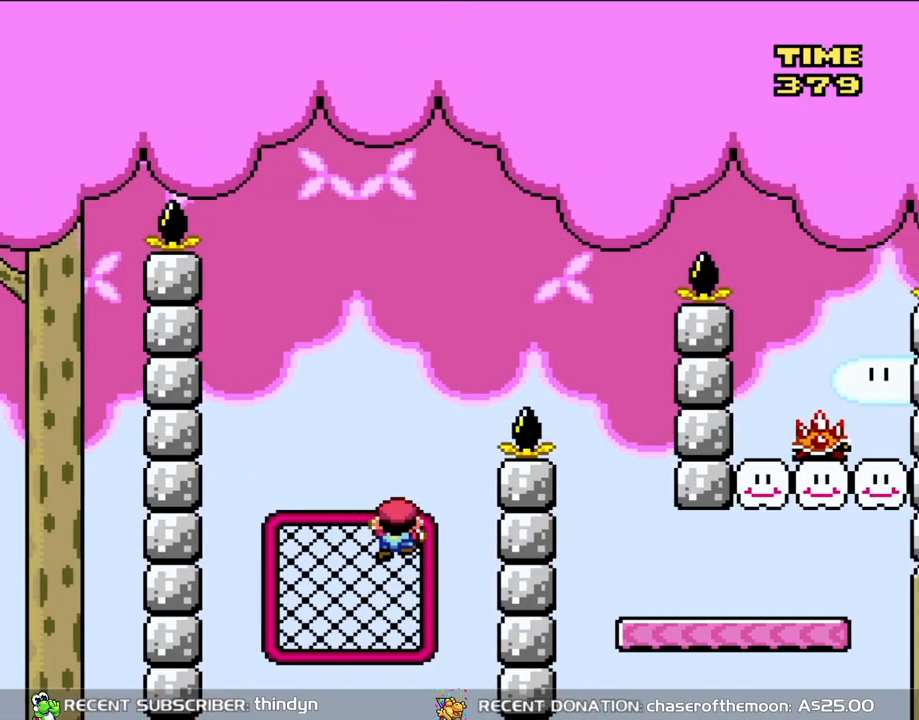
{"buttons": ["B", "Y", "DPAD_RIGHT"], "events": [[50, "DPAD_RIGHT", "up"], [50, "DPAD_UP", "up"], [333, "DPAD_RIGHT", "down"], [467, "B", "down"]]}
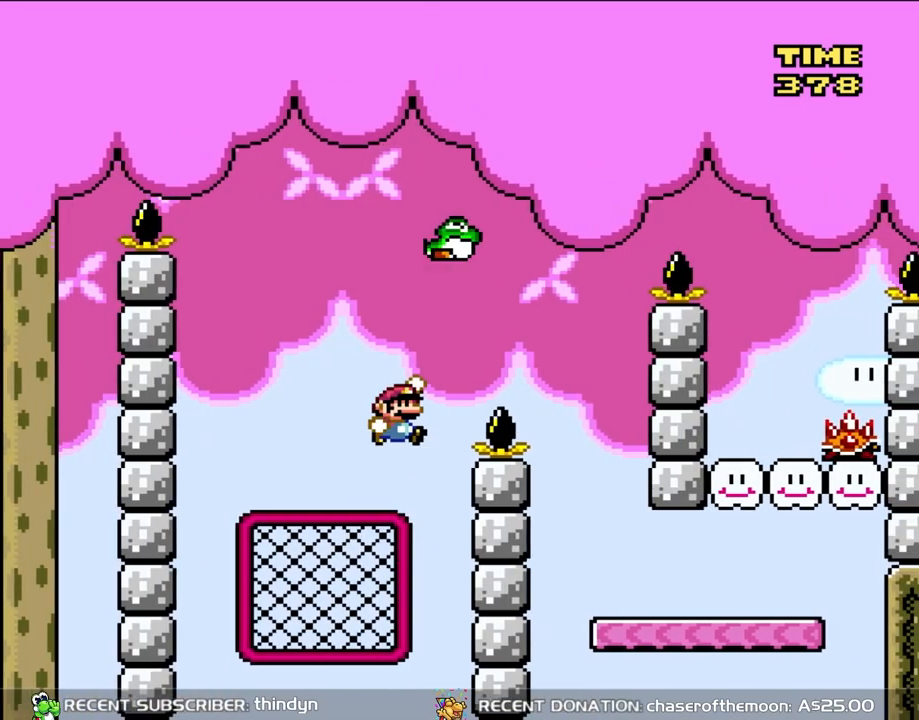
{"buttons": ["B", "Y", "DPAD_RIGHT"], "events": []}